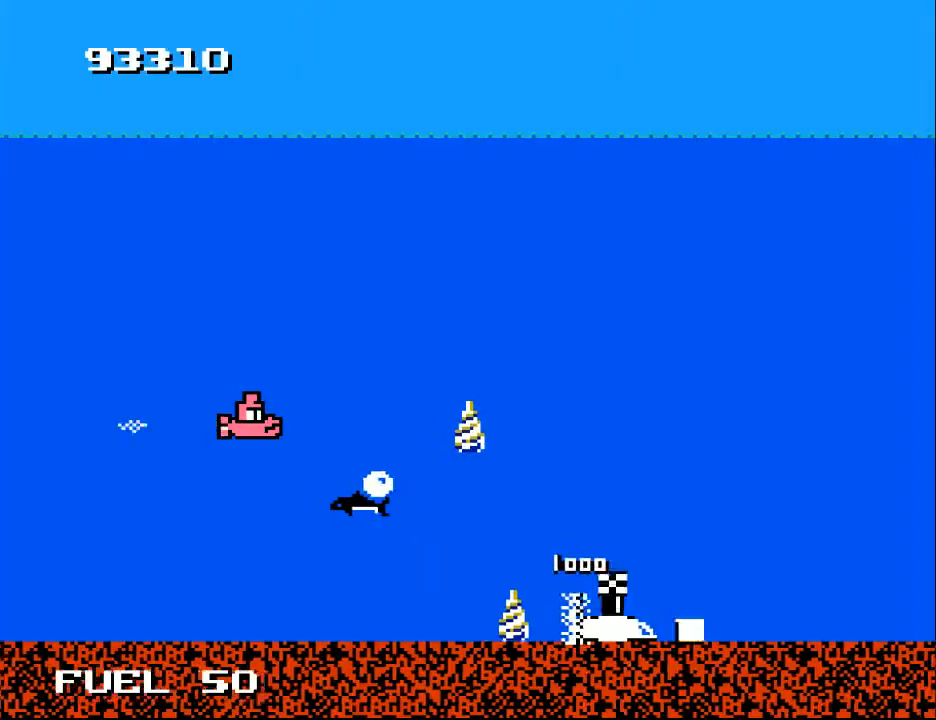
Gameplay with a controller (Xbox layout); each line is a JSON object with the inputs held at the frame after it. "events" lists button and stick changes between this image and that frame as [ms after this image, input, new state], when the widget could be followed in between. Not read: left_stick.
{"buttons": ["Y"], "right_stick": "center", "events": [[367, "DPAD_RIGHT", "down"], [433, "DPAD_RIGHT", "up"]]}
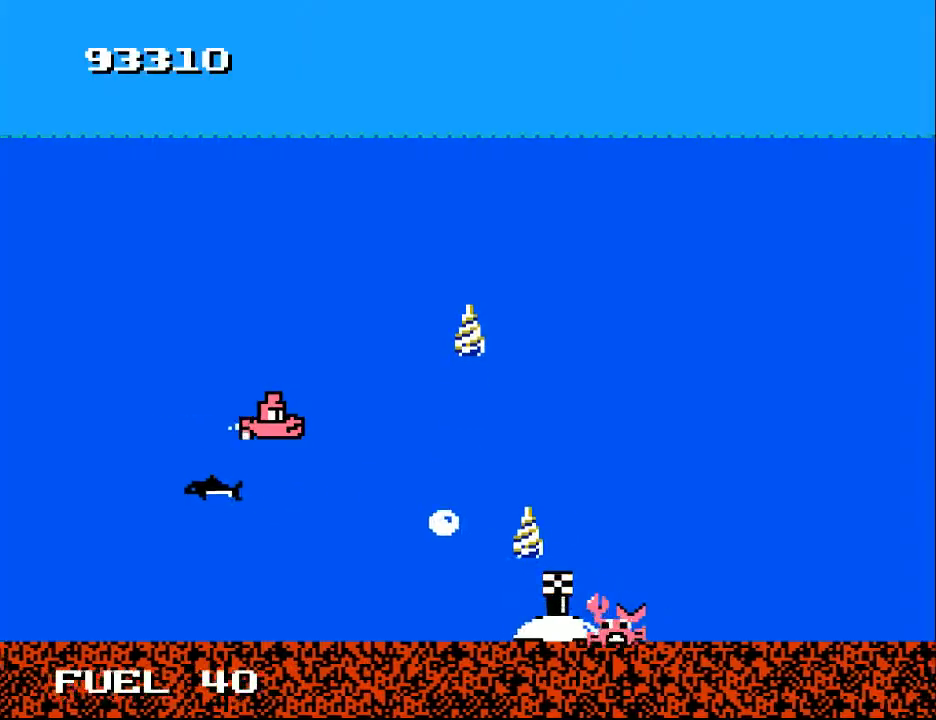
{"buttons": ["Y"], "right_stick": "center", "events": [[400, "DPAD_DOWN", "down"], [500, "DPAD_DOWN", "up"]]}
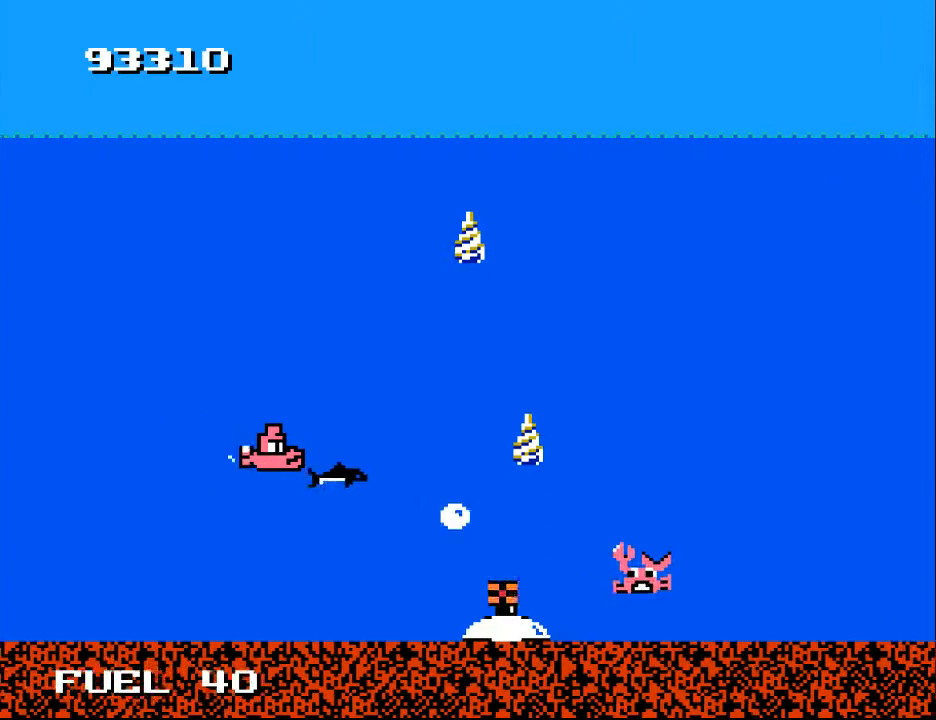
{"buttons": ["Y"], "right_stick": "center", "events": [[167, "DPAD_DOWN", "down"], [300, "DPAD_DOWN", "up"]]}
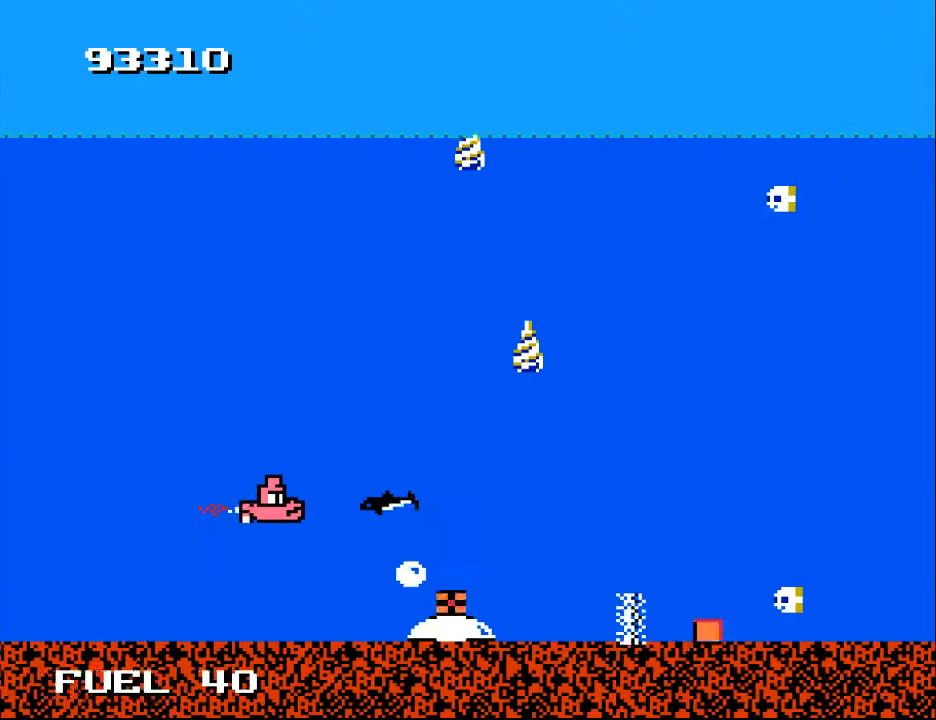
{"buttons": ["A", "DPAD_RIGHT"], "right_stick": "center", "events": [[300, "DPAD_LEFT", "down"], [367, "DPAD_UP", "down"], [400, "DPAD_LEFT", "up"], [400, "Y", "up"], [433, "DPAD_RIGHT", "down"], [500, "A", "down"], [500, "DPAD_UP", "up"]]}
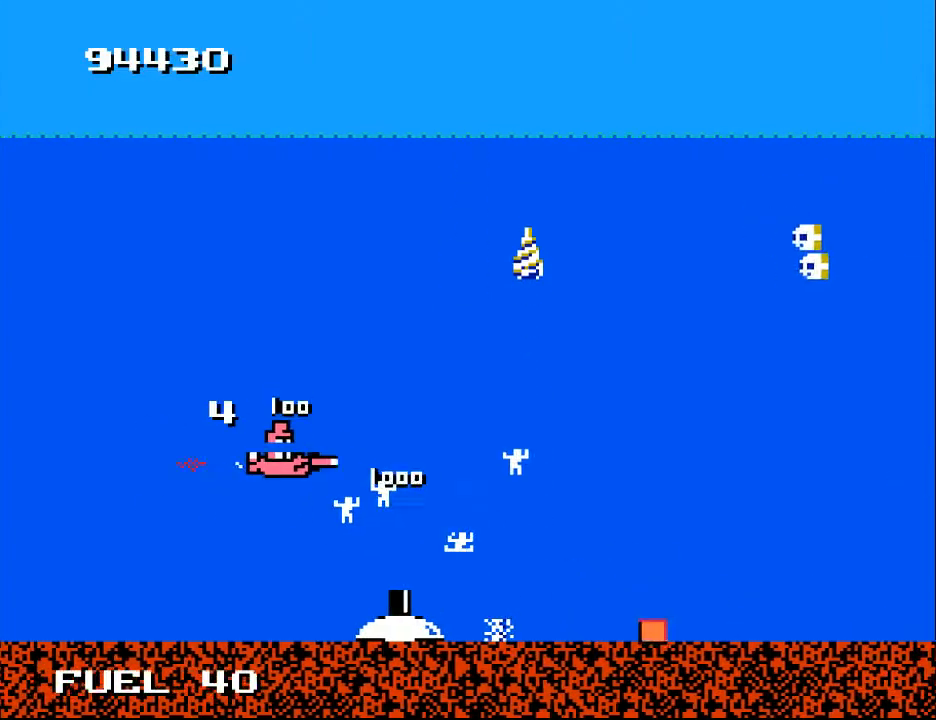
{"buttons": ["A", "DPAD_RIGHT"], "right_stick": "center", "events": [[133, "A", "up"], [133, "DPAD_UP", "down"], [200, "A", "down"], [200, "DPAD_UP", "up"], [233, "DPAD_DOWN", "down"], [267, "DPAD_RIGHT", "up"], [333, "A", "up"], [367, "DPAD_DOWN", "up"], [400, "DPAD_RIGHT", "down"], [433, "A", "down"]]}
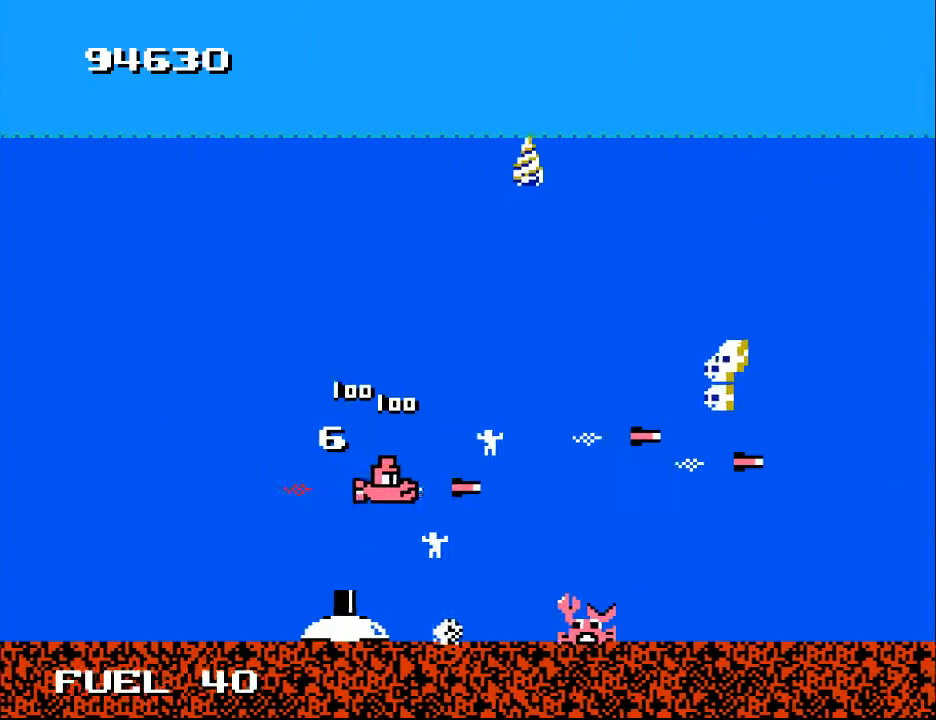
{"buttons": ["DPAD_DOWN", "DPAD_LEFT"], "right_stick": "center"}
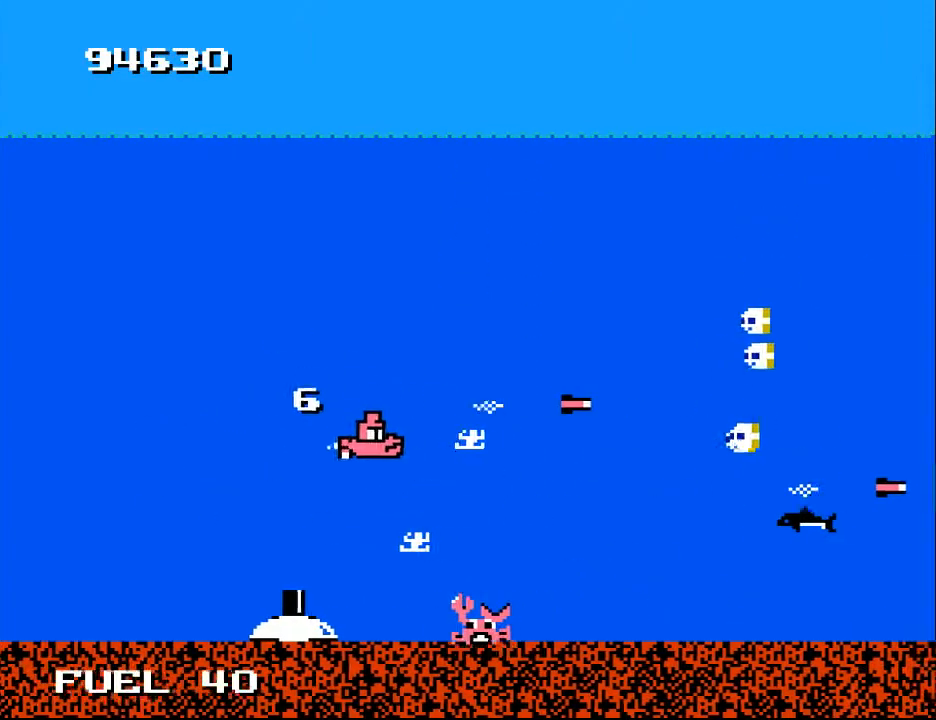
{"buttons": ["A", "DPAD_UP"], "right_stick": "center"}
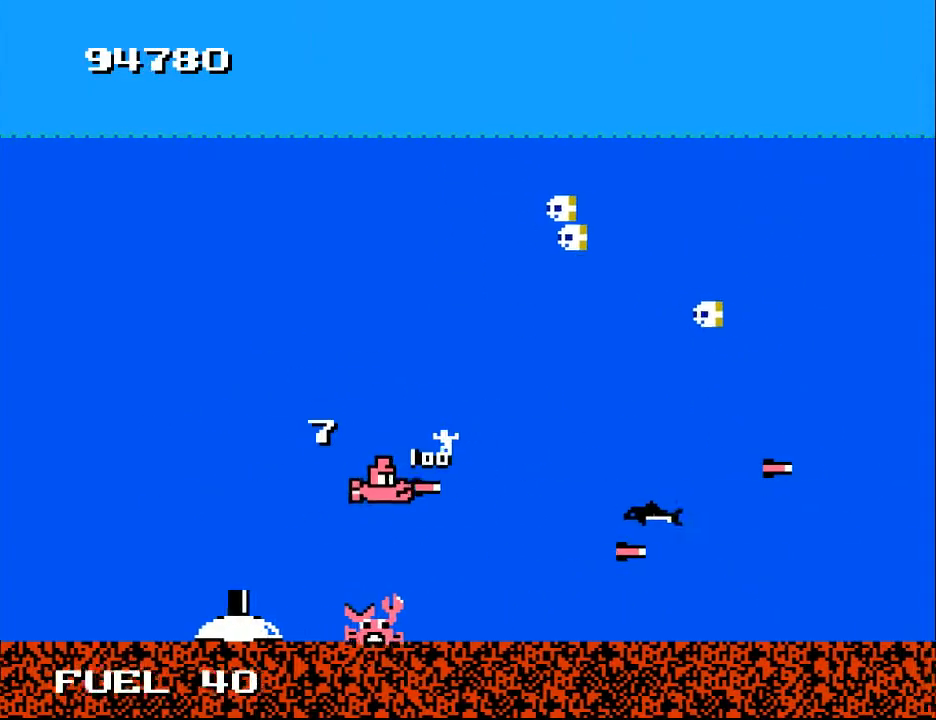
{"buttons": ["A", "DPAD_DOWN", "DPAD_LEFT"], "right_stick": "center"}
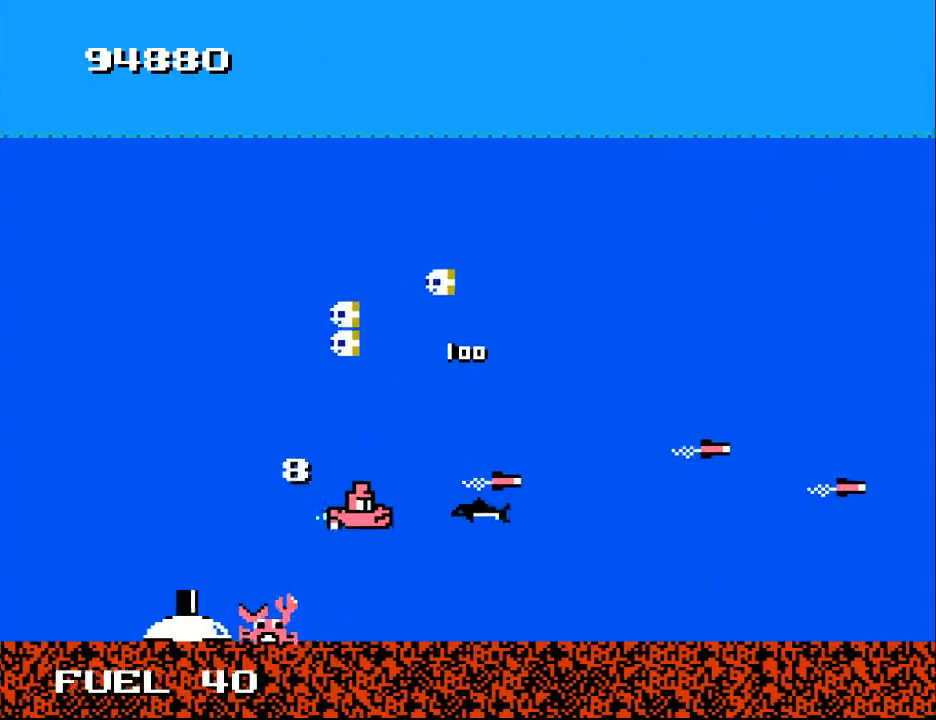
{"buttons": ["A", "DPAD_RIGHT"], "right_stick": "center", "events": [[33, "A", "up"], [67, "DPAD_DOWN", "up"], [100, "A", "down"], [133, "DPAD_LEFT", "up"], [200, "A", "up"], [200, "DPAD_RIGHT", "down"], [267, "A", "down"], [267, "DPAD_RIGHT", "up"], [367, "DPAD_DOWN", "down"], [400, "A", "up"], [400, "DPAD_RIGHT", "down"], [467, "A", "down"], [500, "DPAD_DOWN", "up"]]}
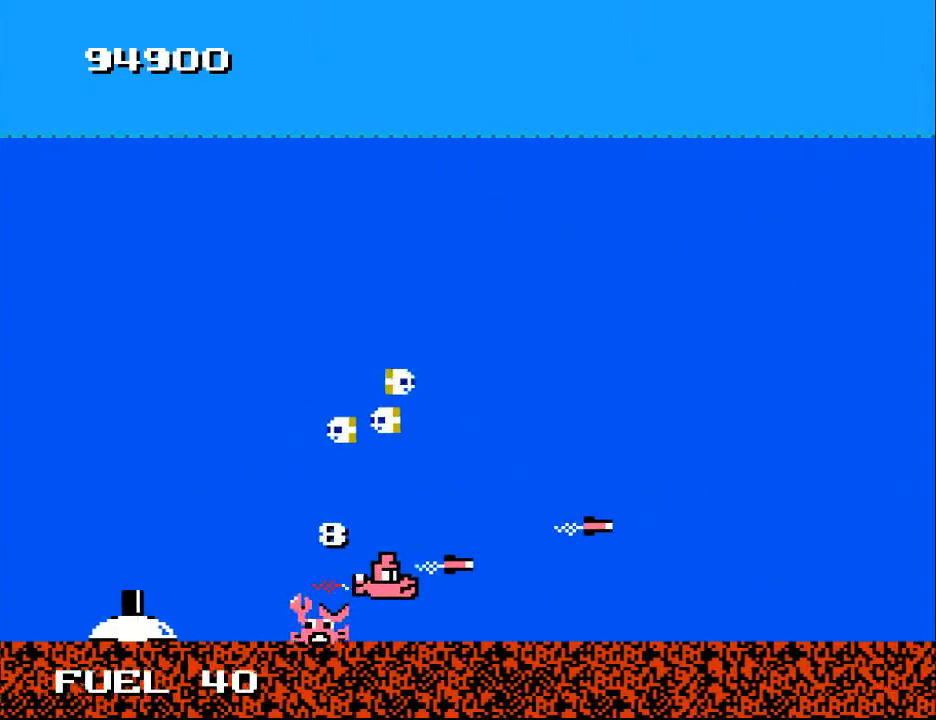
{"buttons": ["A", "DPAD_RIGHT"], "right_stick": "center", "events": [[67, "A", "up"], [200, "A", "down"], [233, "DPAD_UP", "down"], [333, "A", "up"], [367, "DPAD_UP", "up"], [433, "A", "down"], [433, "DPAD_DOWN", "down"], [500, "DPAD_DOWN", "up"]]}
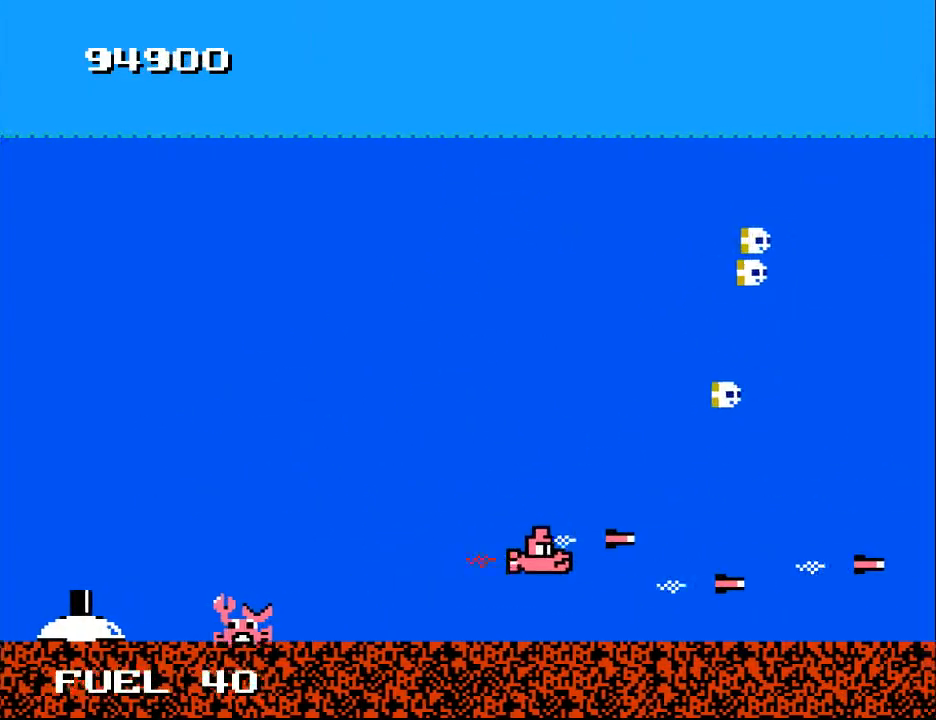
{"buttons": ["DPAD_UP", "DPAD_LEFT"], "right_stick": "center", "events": [[33, "A", "up"], [67, "DPAD_RIGHT", "up"], [67, "DPAD_UP", "down"], [133, "DPAD_LEFT", "down"]]}
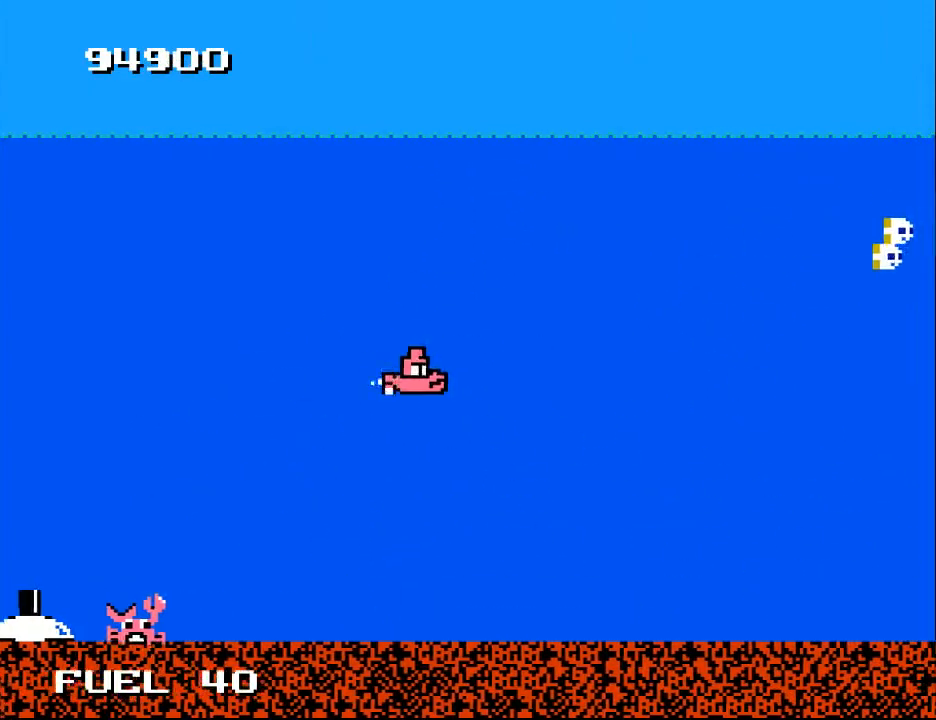
{"buttons": ["DPAD_DOWN"], "right_stick": "center", "events": [[200, "DPAD_UP", "up"], [233, "DPAD_LEFT", "up"], [400, "DPAD_DOWN", "down"]]}
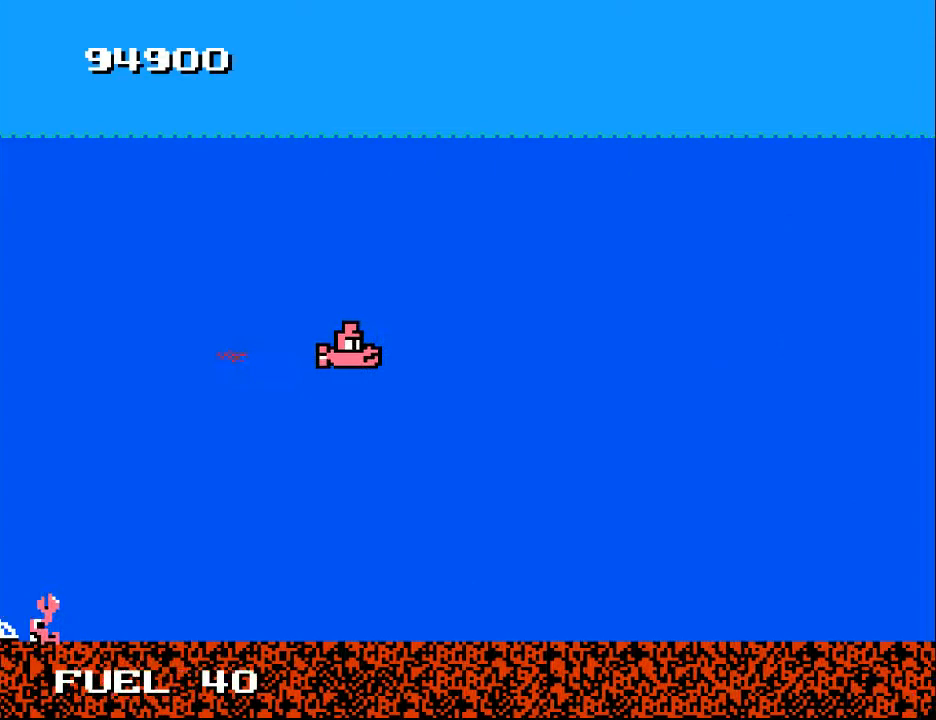
{"buttons": [], "right_stick": "center", "events": [[67, "DPAD_LEFT", "down"], [100, "DPAD_DOWN", "up"], [233, "DPAD_LEFT", "up"]]}
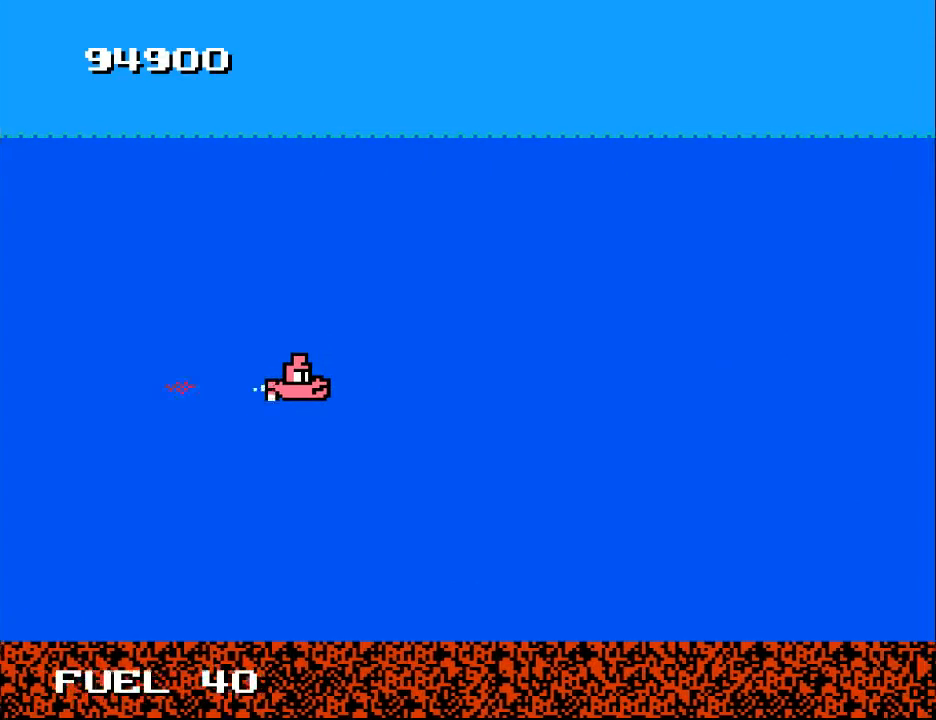
{"buttons": ["DPAD_DOWN"], "right_stick": "center", "events": [[433, "DPAD_DOWN", "down"]]}
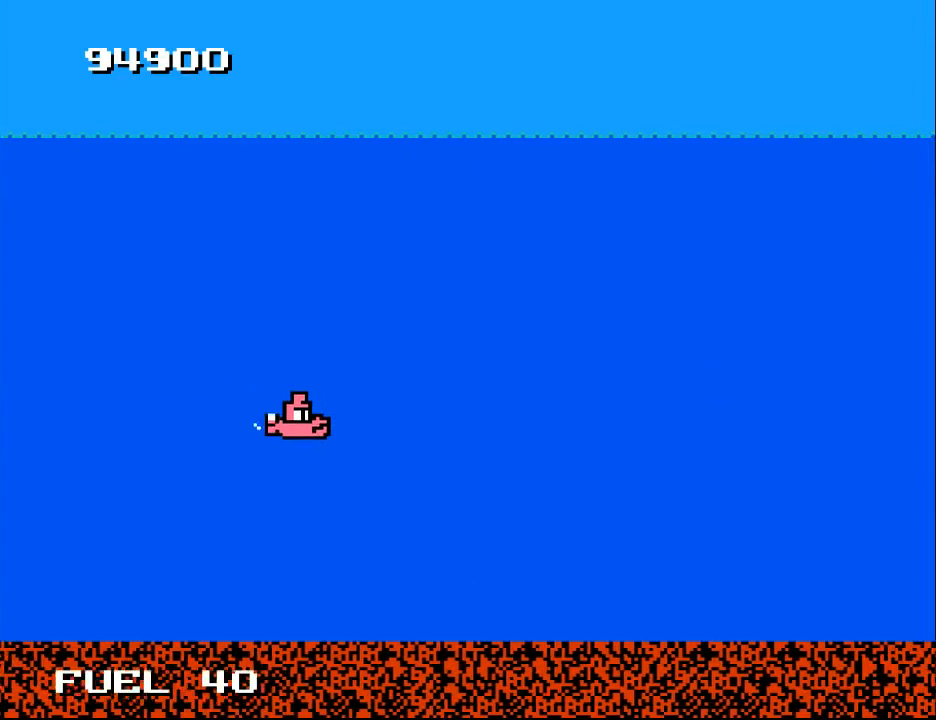
{"buttons": [], "right_stick": "center", "events": [[33, "DPAD_RIGHT", "down"], [67, "DPAD_DOWN", "up"], [200, "A", "down"], [200, "DPAD_RIGHT", "up"], [333, "A", "up"]]}
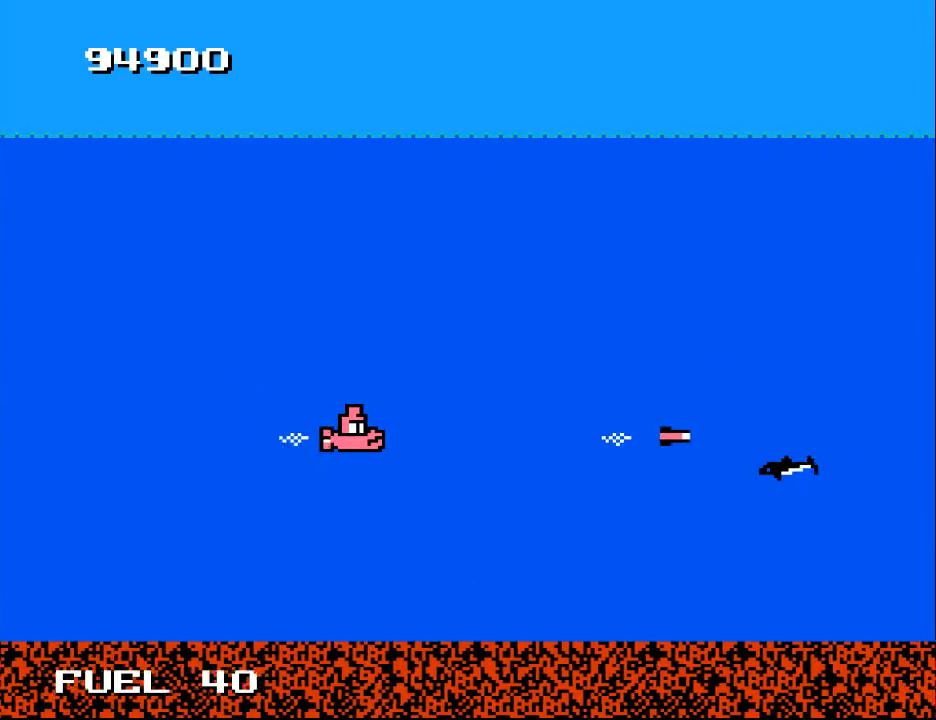
{"buttons": [], "right_stick": "center", "events": [[167, "A", "down"], [167, "DPAD_DOWN", "down"], [267, "DPAD_DOWN", "up"], [300, "A", "up"], [367, "A", "down"], [500, "A", "up"]]}
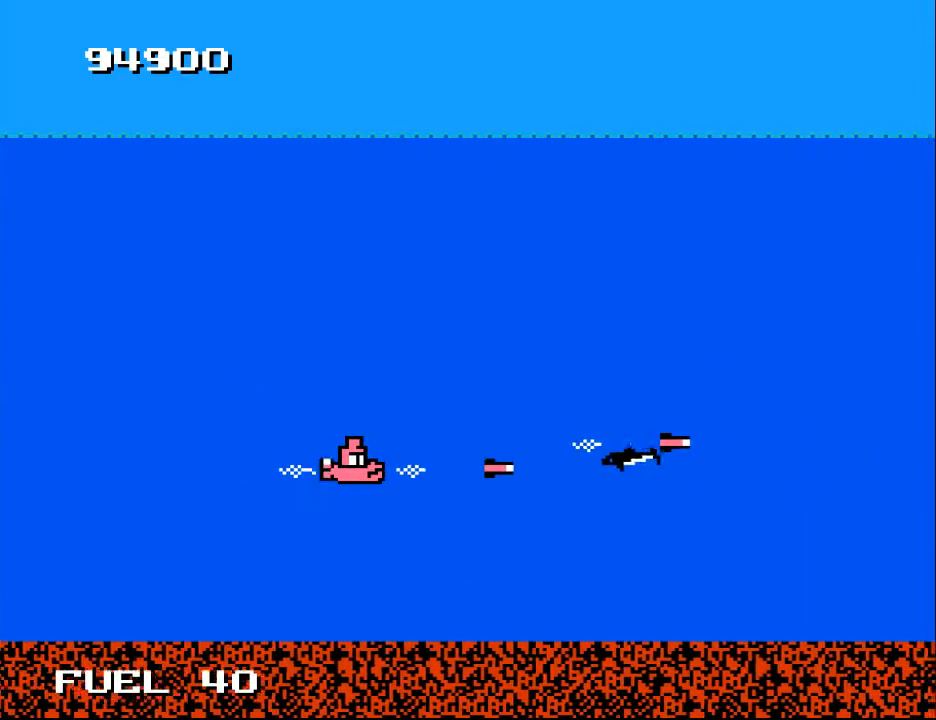
{"buttons": ["A"], "right_stick": "center", "events": [[67, "A", "down"], [167, "A", "up"], [233, "A", "down"], [333, "A", "up"], [433, "A", "down"]]}
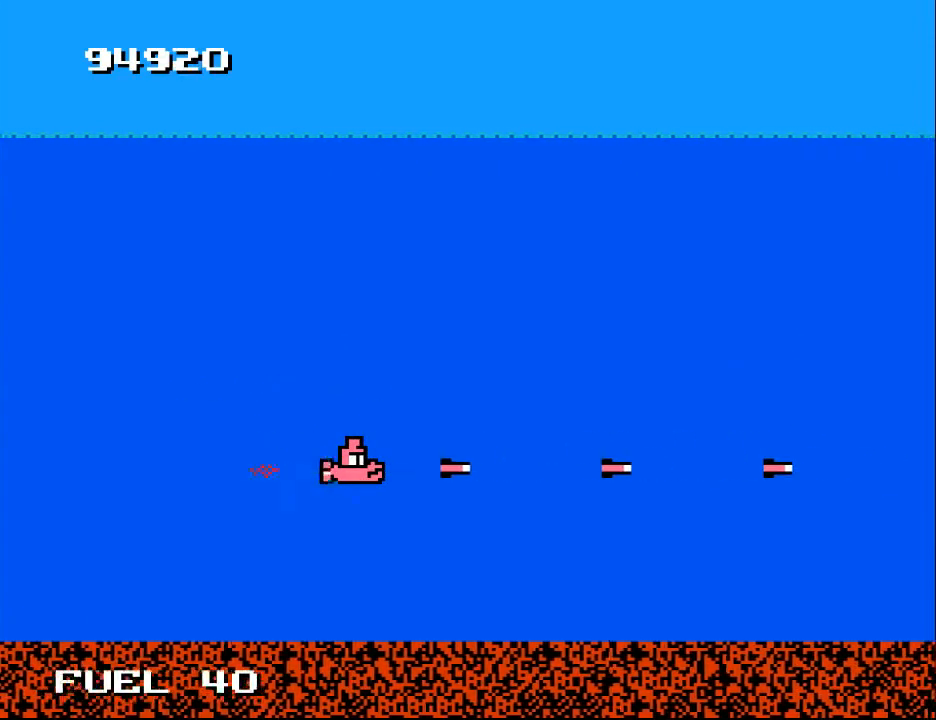
{"buttons": [], "right_stick": "center", "events": [[33, "A", "up"], [100, "A", "down"], [233, "A", "up"], [333, "A", "down"], [433, "A", "up"]]}
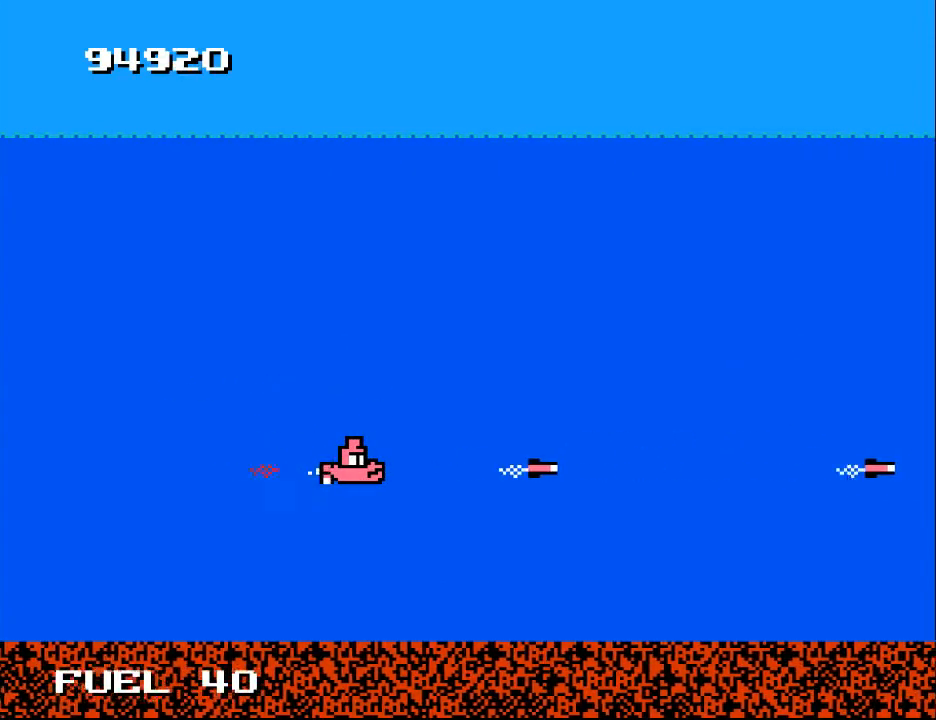
{"buttons": ["A"], "right_stick": "center", "events": [[33, "A", "down"], [133, "A", "up"], [233, "A", "down"], [333, "A", "up"], [433, "A", "down"]]}
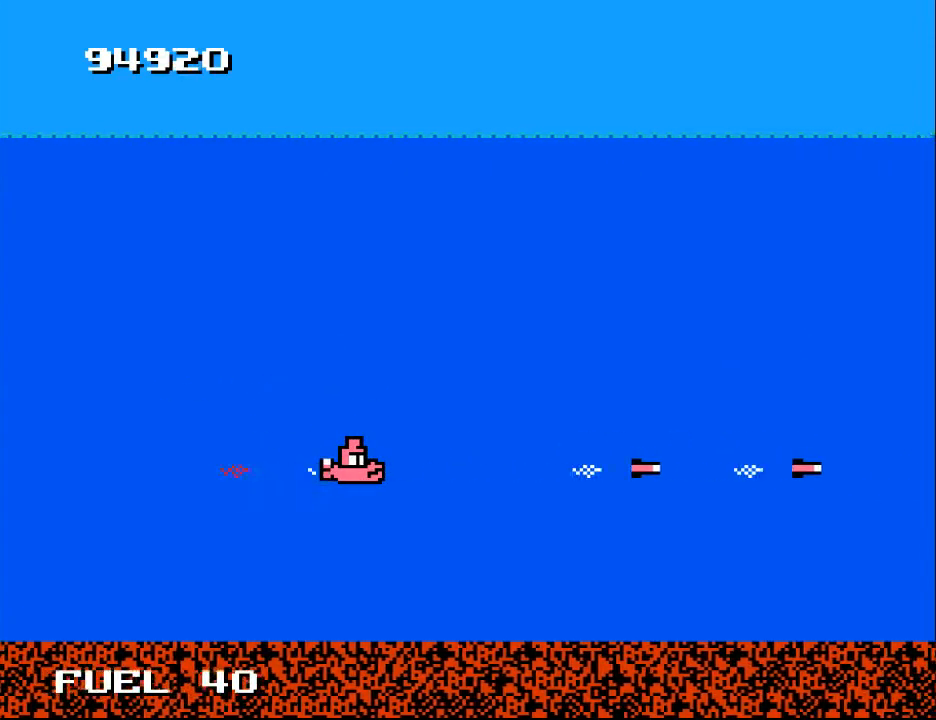
{"buttons": ["A"], "right_stick": "center", "events": [[33, "A", "up"], [133, "A", "down"], [200, "A", "up"], [333, "A", "down"], [400, "A", "up"], [500, "A", "down"]]}
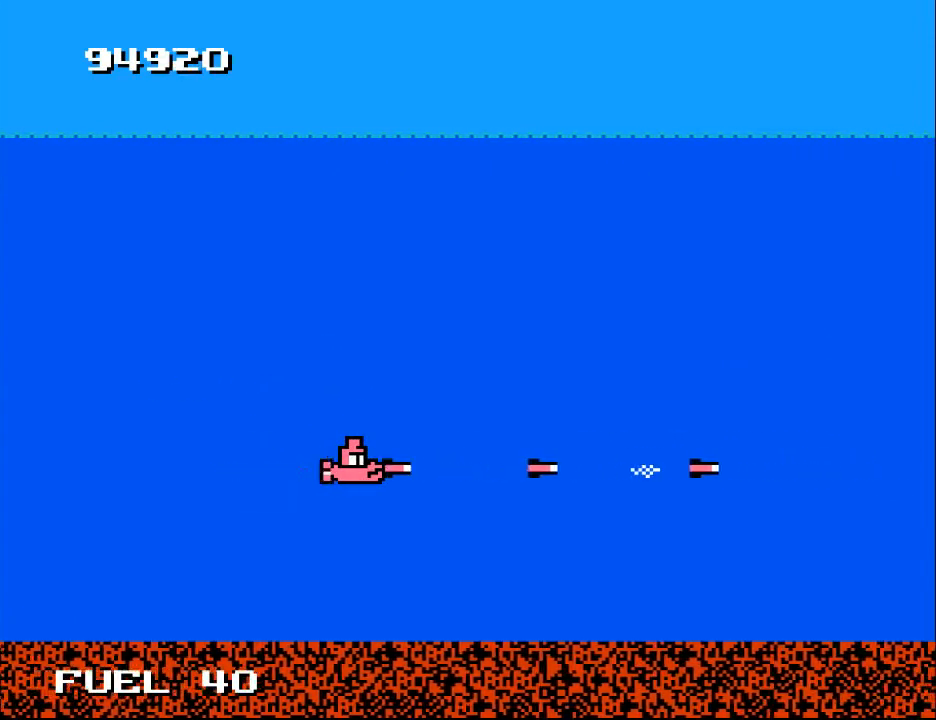
{"buttons": [], "right_stick": "center", "events": [[100, "A", "up"], [167, "A", "down"], [233, "A", "up"], [333, "A", "down"], [433, "A", "up"]]}
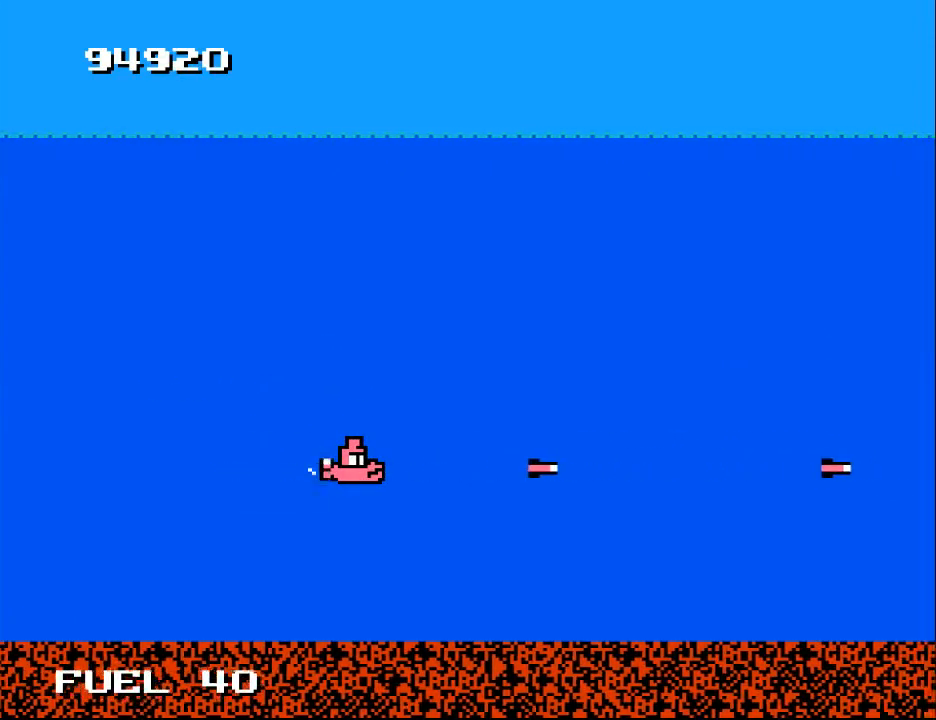
{"buttons": ["A"], "right_stick": "center", "events": [[67, "A", "down"], [167, "A", "up"], [267, "A", "down"], [367, "A", "up"], [467, "A", "down"]]}
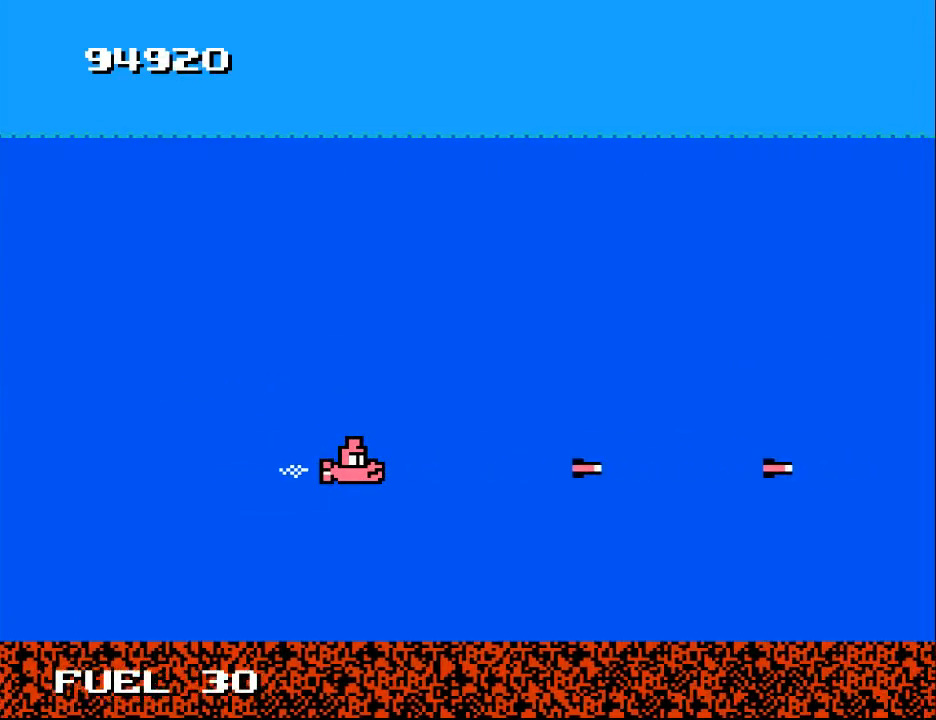
{"buttons": ["A"], "right_stick": "center", "events": [[33, "A", "up"], [133, "A", "down"], [200, "A", "up"], [333, "A", "down"], [367, "A", "up"], [500, "A", "down"]]}
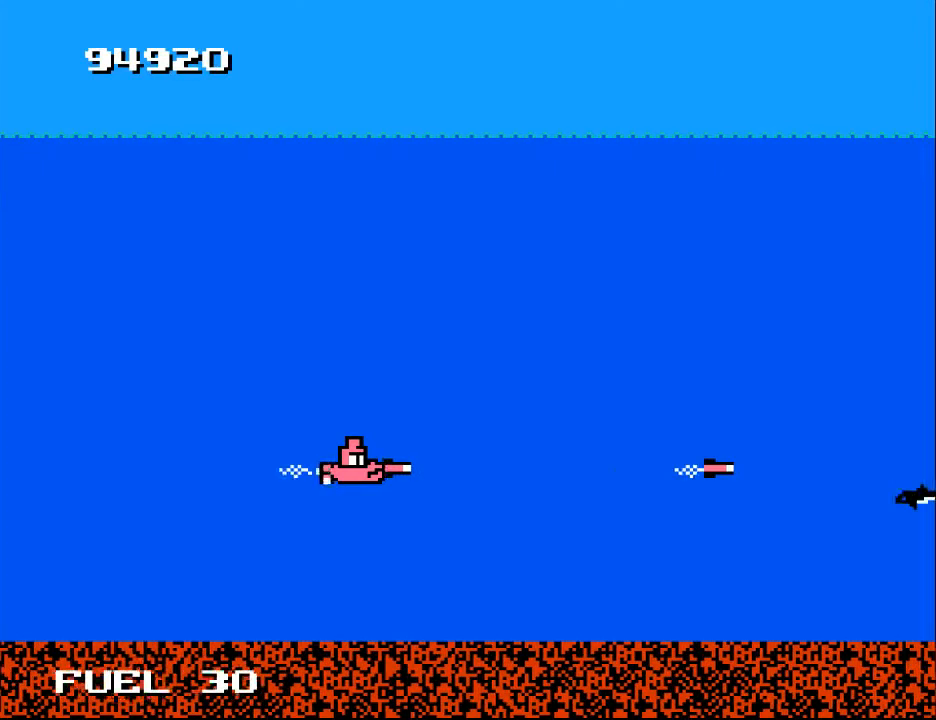
{"buttons": ["DPAD_DOWN", "DPAD_LEFT"], "right_stick": "center", "events": [[67, "A", "up"], [400, "DPAD_DOWN", "down"], [400, "DPAD_LEFT", "down"]]}
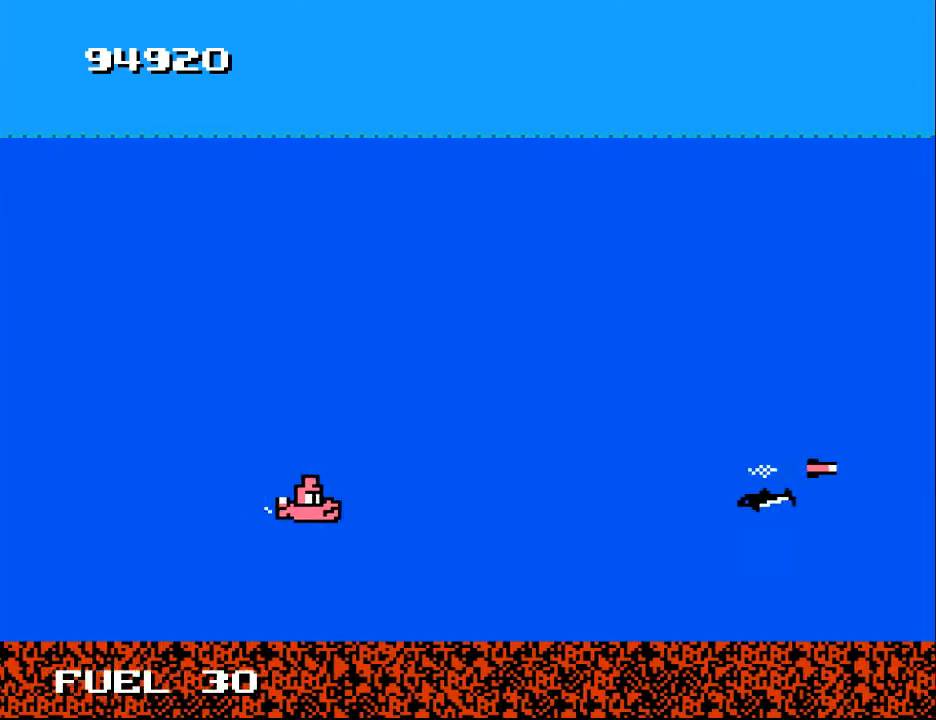
{"buttons": ["A"], "right_stick": "center", "events": [[33, "DPAD_DOWN", "up"], [67, "DPAD_LEFT", "up"], [233, "A", "down"], [333, "A", "up"], [367, "DPAD_RIGHT", "down"], [500, "A", "down"], [500, "DPAD_RIGHT", "up"]]}
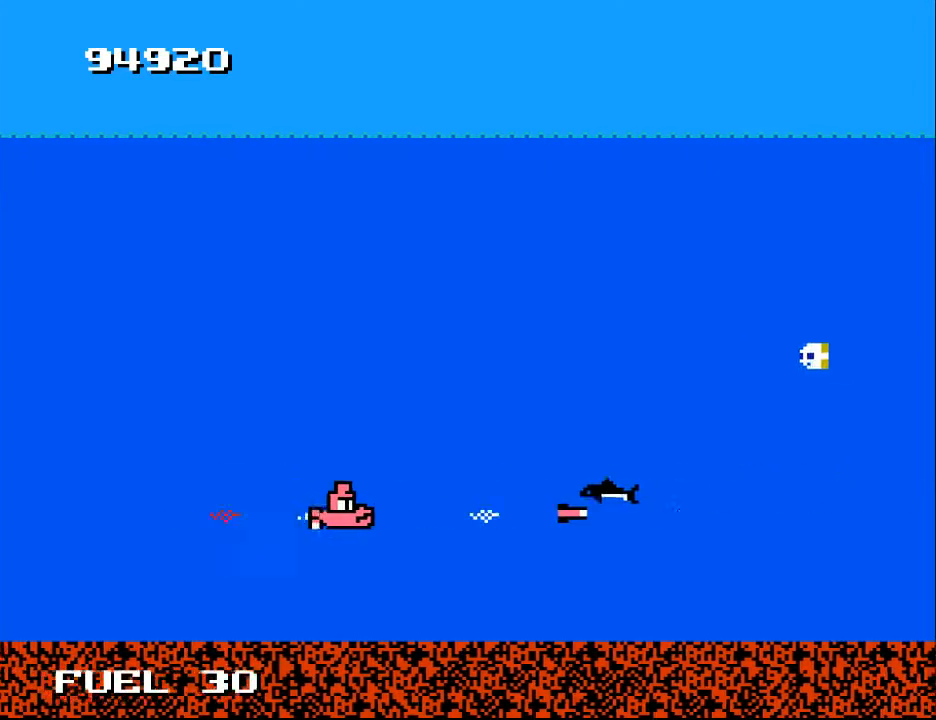
{"buttons": ["A", "DPAD_UP", "DPAD_LEFT"], "right_stick": "center", "events": [[100, "A", "up"], [167, "DPAD_UP", "down"], [267, "DPAD_LEFT", "down"], [500, "A", "down"]]}
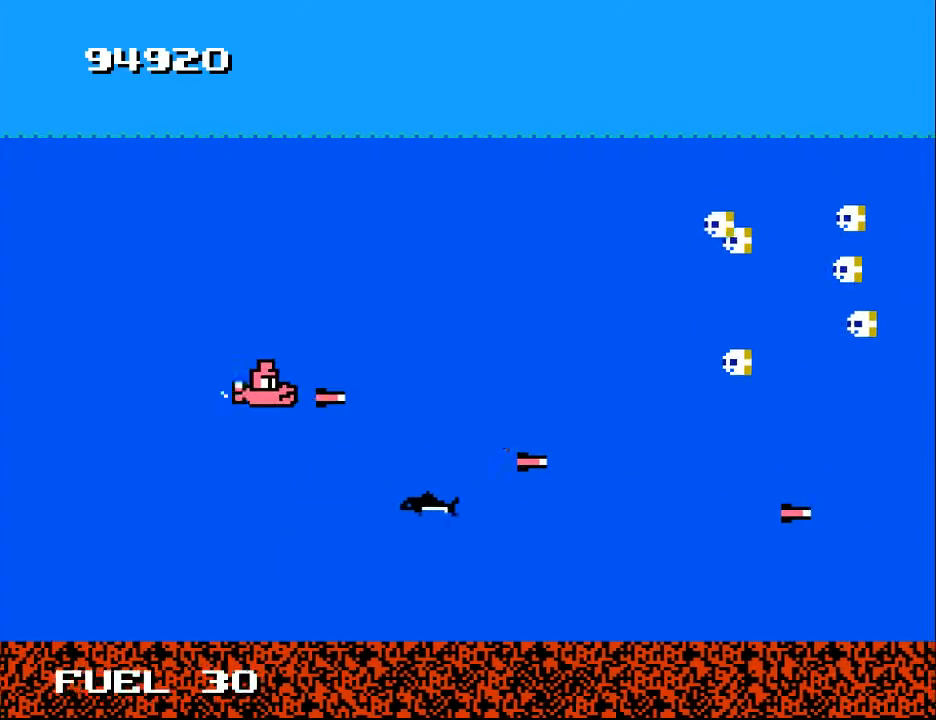
{"buttons": ["B"], "right_stick": "center", "events": [[67, "DPAD_LEFT", "up"], [100, "A", "up"], [133, "DPAD_UP", "up"], [233, "B", "down"]]}
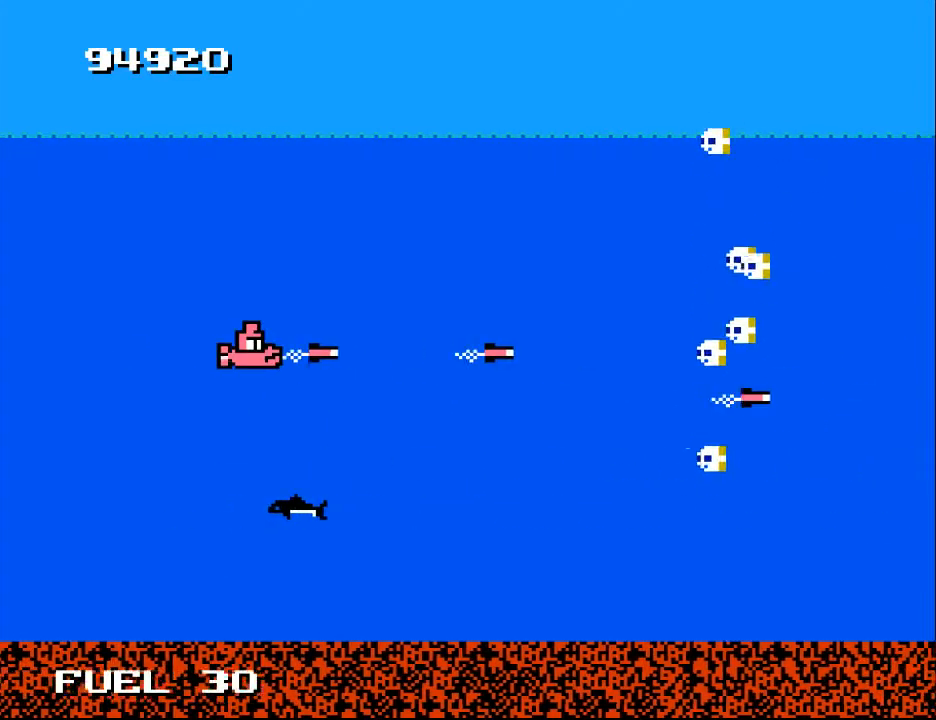
{"buttons": ["B"], "right_stick": "center", "events": [[100, "DPAD_UP", "down"], [267, "DPAD_UP", "up"]]}
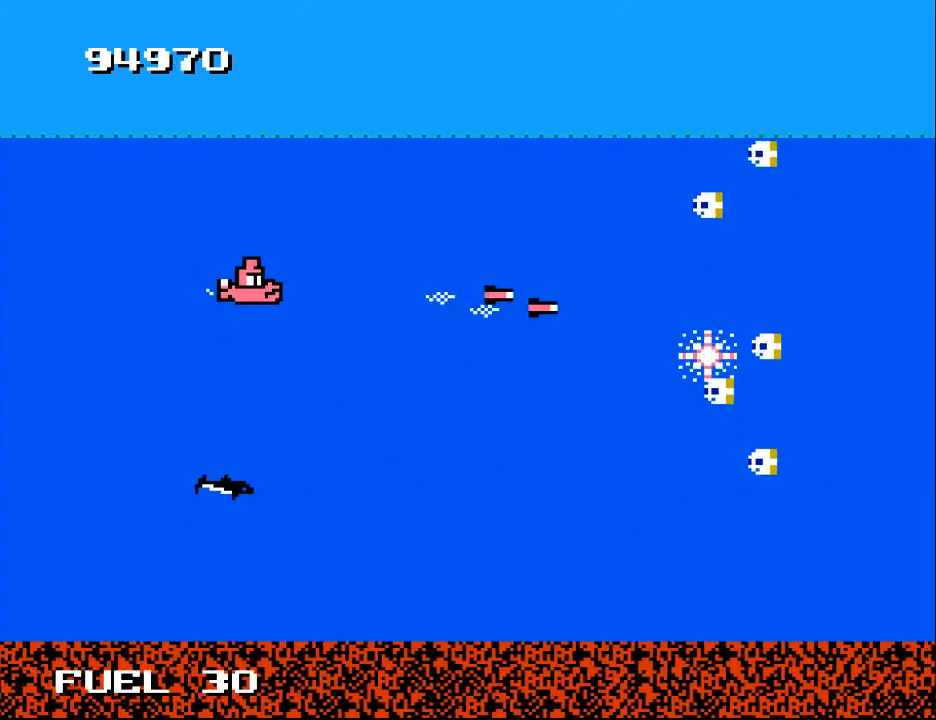
{"buttons": ["B", "DPAD_LEFT"], "right_stick": "center", "events": [[33, "DPAD_LEFT", "down"], [33, "DPAD_UP", "down"], [167, "DPAD_LEFT", "up"], [167, "DPAD_UP", "up"], [433, "DPAD_LEFT", "down"]]}
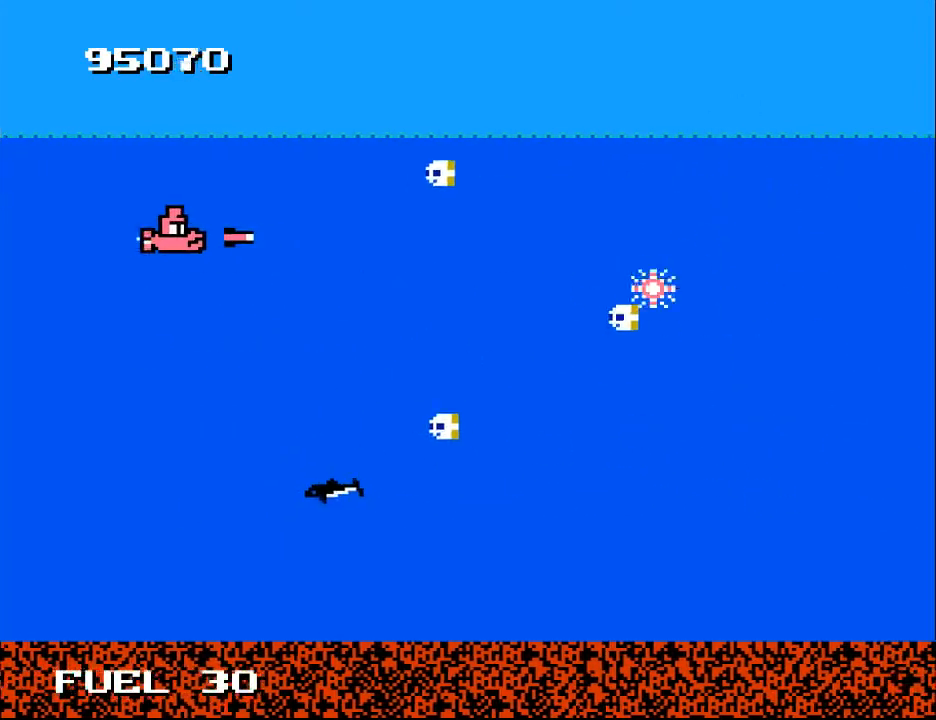
{"buttons": ["B"], "right_stick": "center", "events": [[100, "DPAD_LEFT", "up"], [133, "B", "up"], [200, "B", "down"], [200, "DPAD_LEFT", "down"], [267, "DPAD_DOWN", "down"], [367, "DPAD_DOWN", "up"], [433, "DPAD_LEFT", "up"]]}